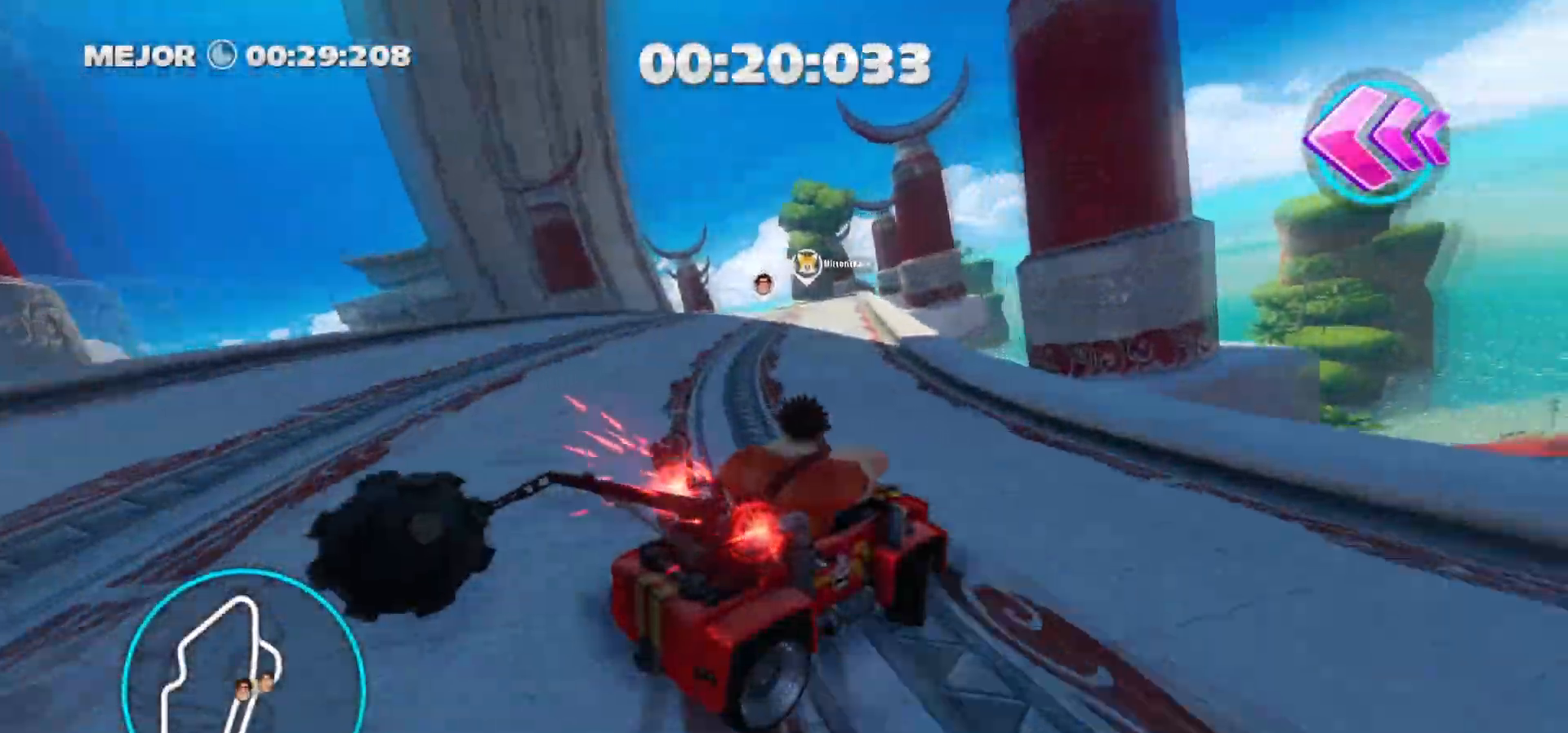
Gameplay with keyboard; each line is a JSON object with the keys held at the frame after it. "events" lists presses ("down") and releases ("up") of ".", "/", "0", "1", "2", "3", "4", "5", "6", "7", "8", "9", "a", "alt_l", "alt_r", "b", "backslash", "backspace", "c", "caps_lock", "comma", "ctrl_l", "ctrl_r", "d", "down", "e", "equals", "f", "g", "h", "i", "j", "k", "l", "lbracket", "left", "m", "minus", "n", "o", "p", "q", "quote", "r", "rbracket", "return", "right", "s", "semicolon", "shift_l", "shift_r", "space", "super_l", "super_r", "t", "tab", "tilde", "u", "up", "v", "w", "x", "y" and "z" between this image and that frame as [ms after this image, input, new state], when the widget could be followed in between. No other keys are recorded. Mouse input is not recorded.
{"keys": ["ctrl_r", "d", "w"], "events": [[50, "a", "down"], [50, "d", "up"], [150, "ctrl_r", "down"], [233, "a", "up"], [233, "d", "down"]]}
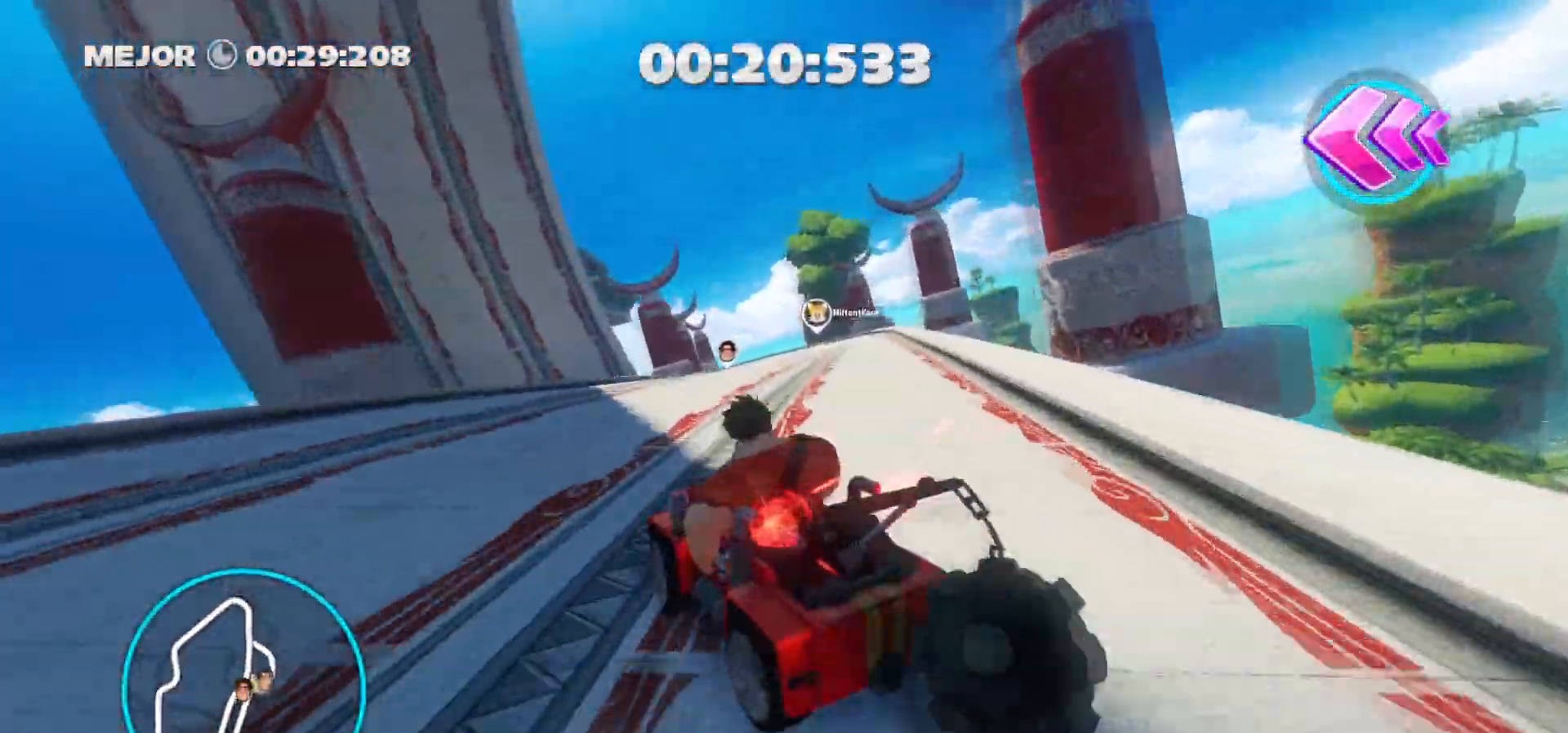
{"keys": ["ctrl_r", "d", "w"], "events": []}
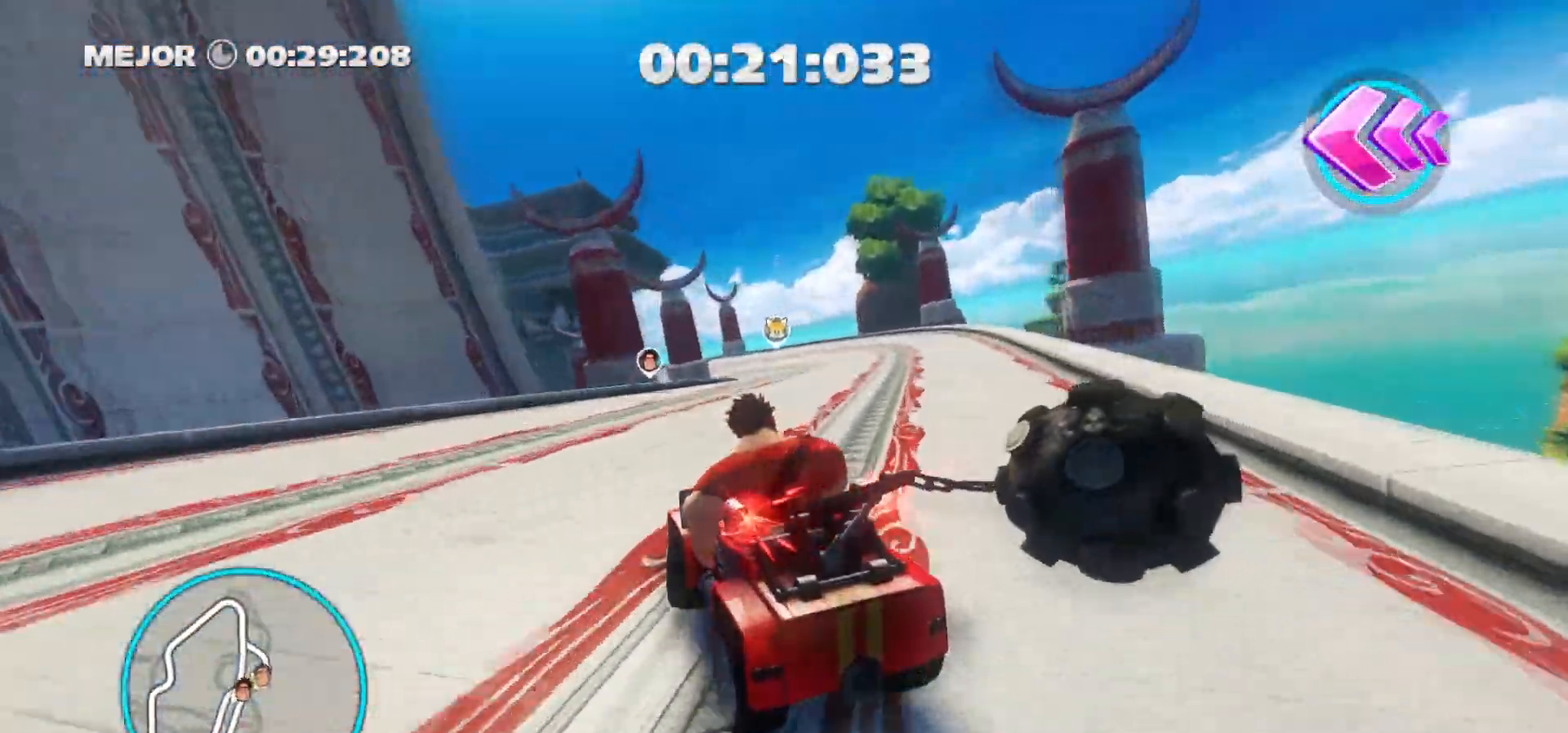
{"keys": ["ctrl_r", "d", "w"], "events": []}
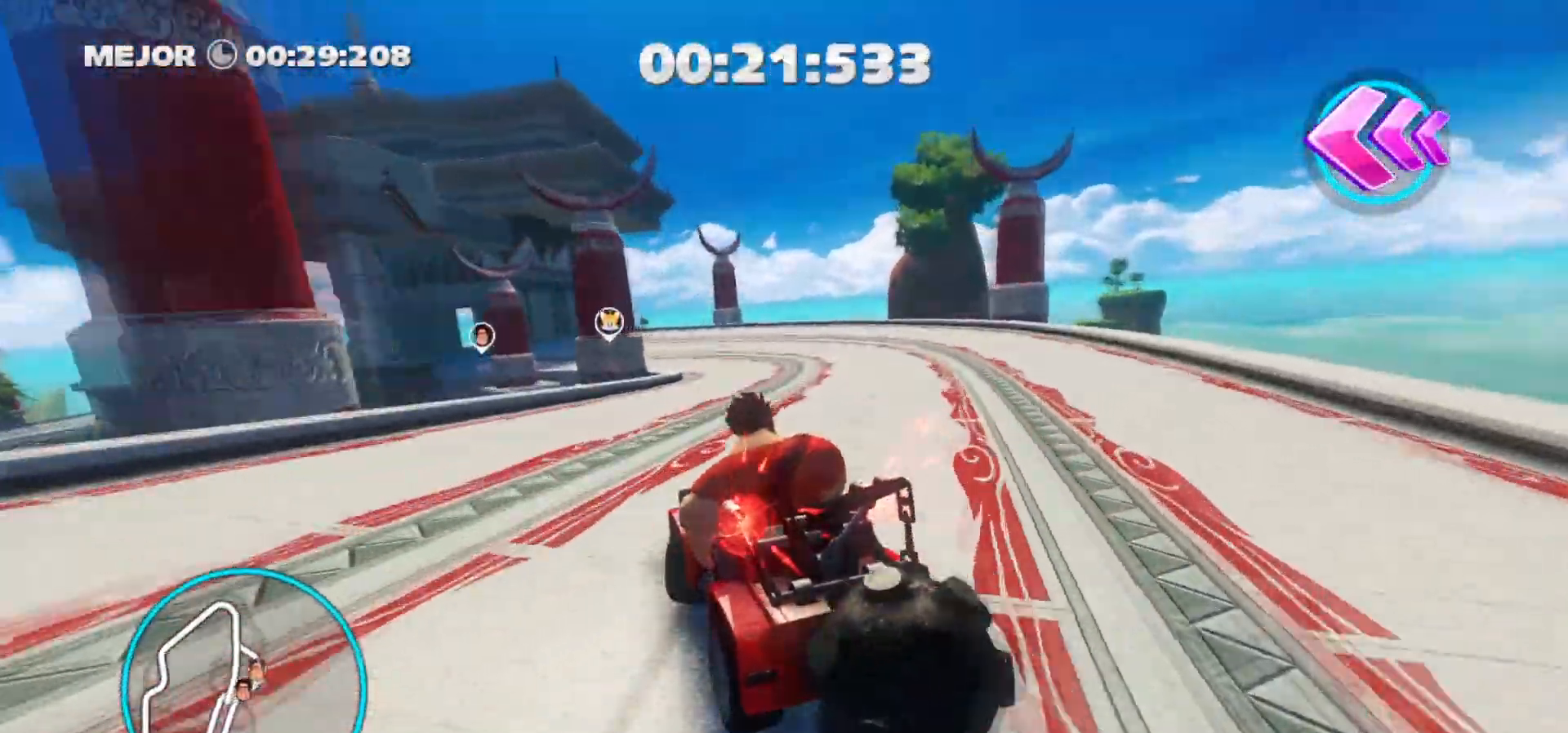
{"keys": ["ctrl_r", "d", "w"], "events": []}
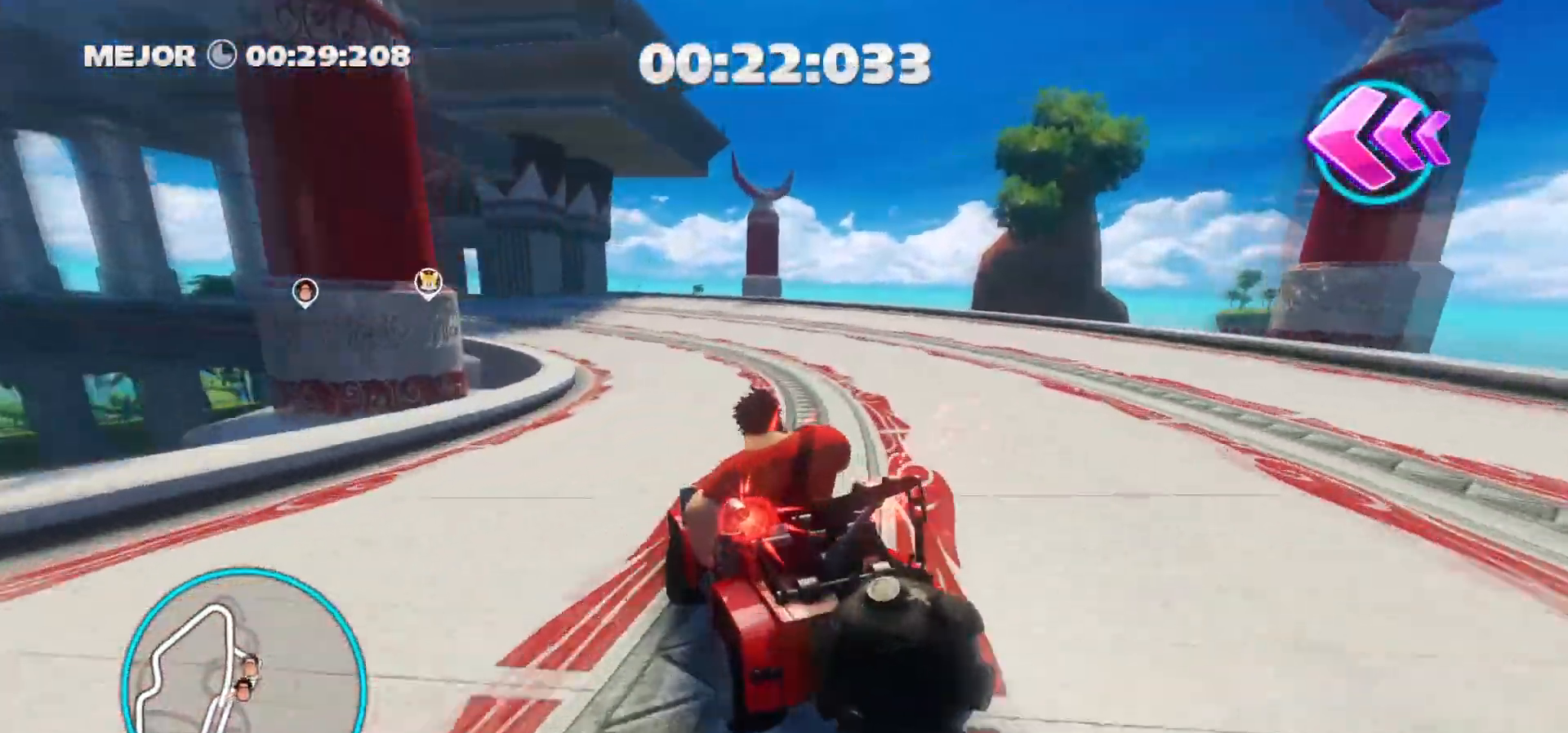
{"keys": ["a", "ctrl_r", "w"], "events": [[450, "a", "down"], [450, "d", "up"]]}
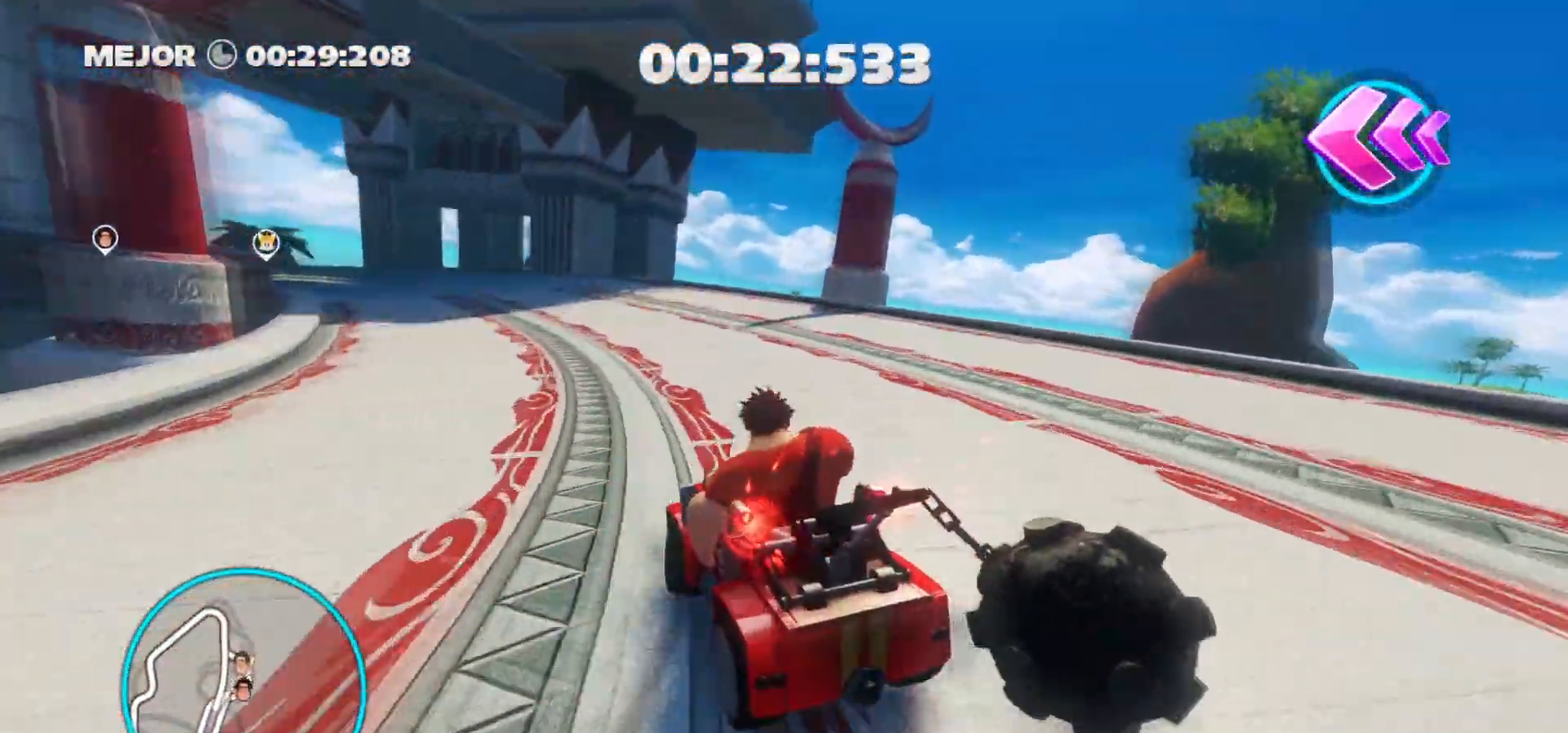
{"keys": ["ctrl_r", "w"], "events": [[367, "a", "up"]]}
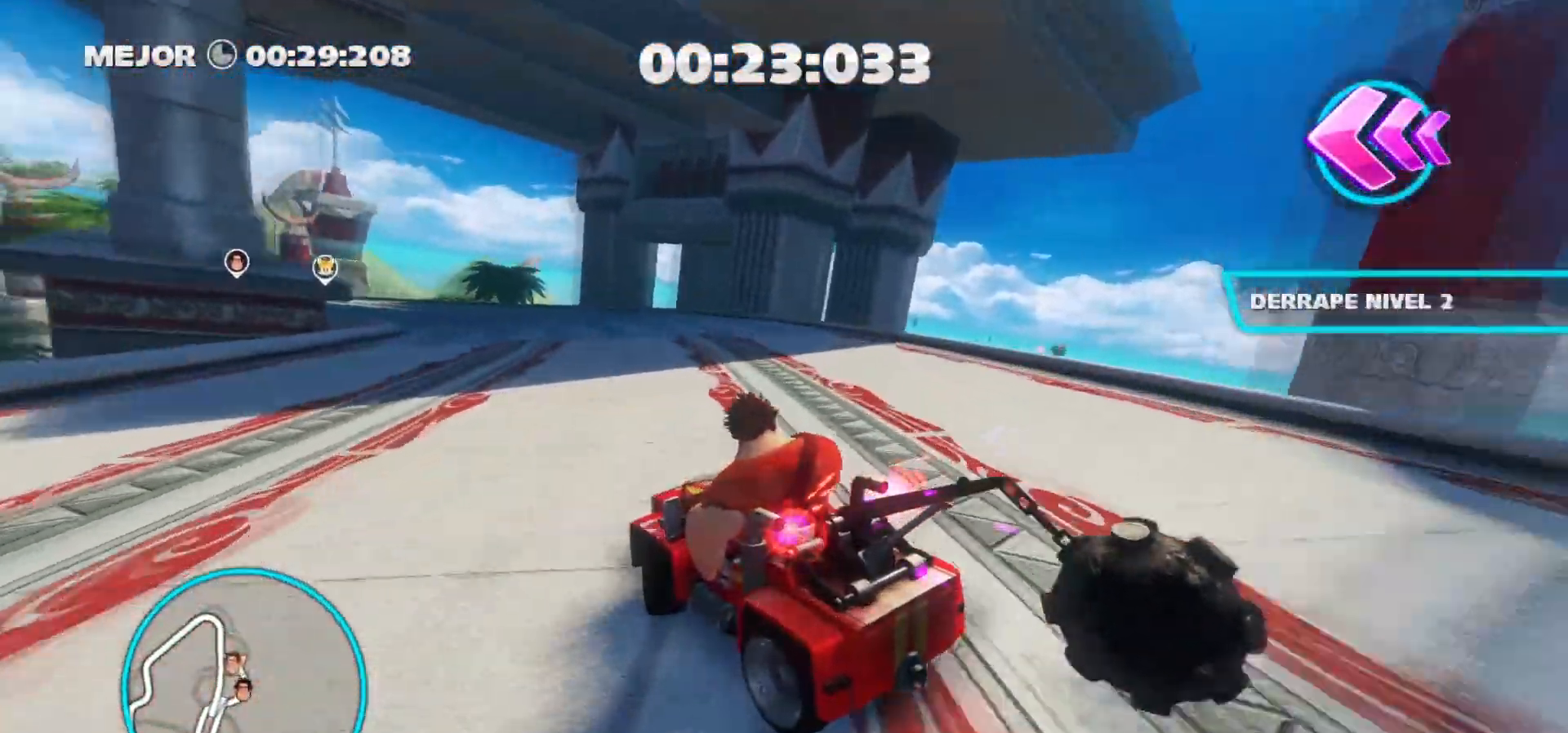
{"keys": ["a", "ctrl_r", "w"], "events": [[383, "a", "down"]]}
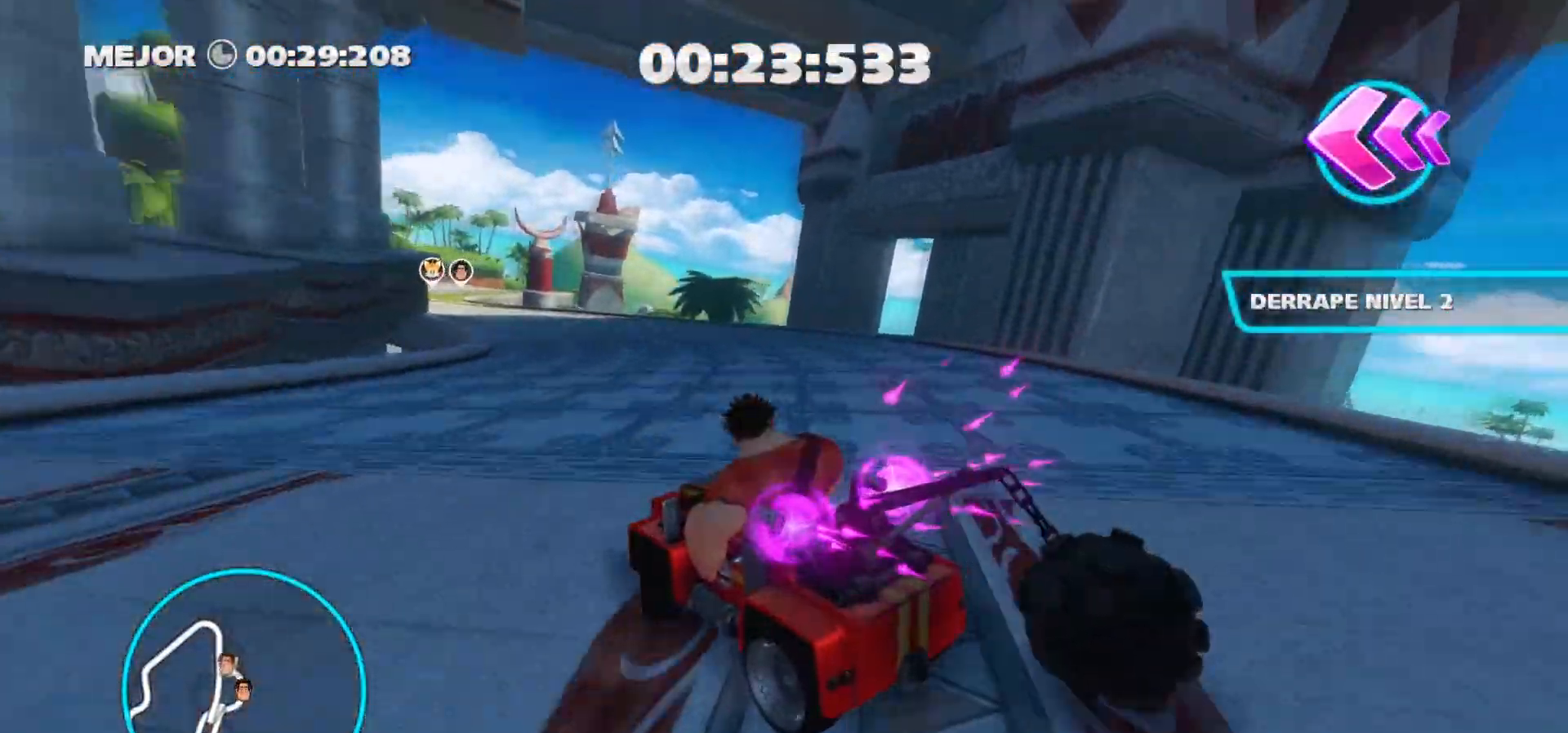
{"keys": ["a", "ctrl_r", "w"], "events": []}
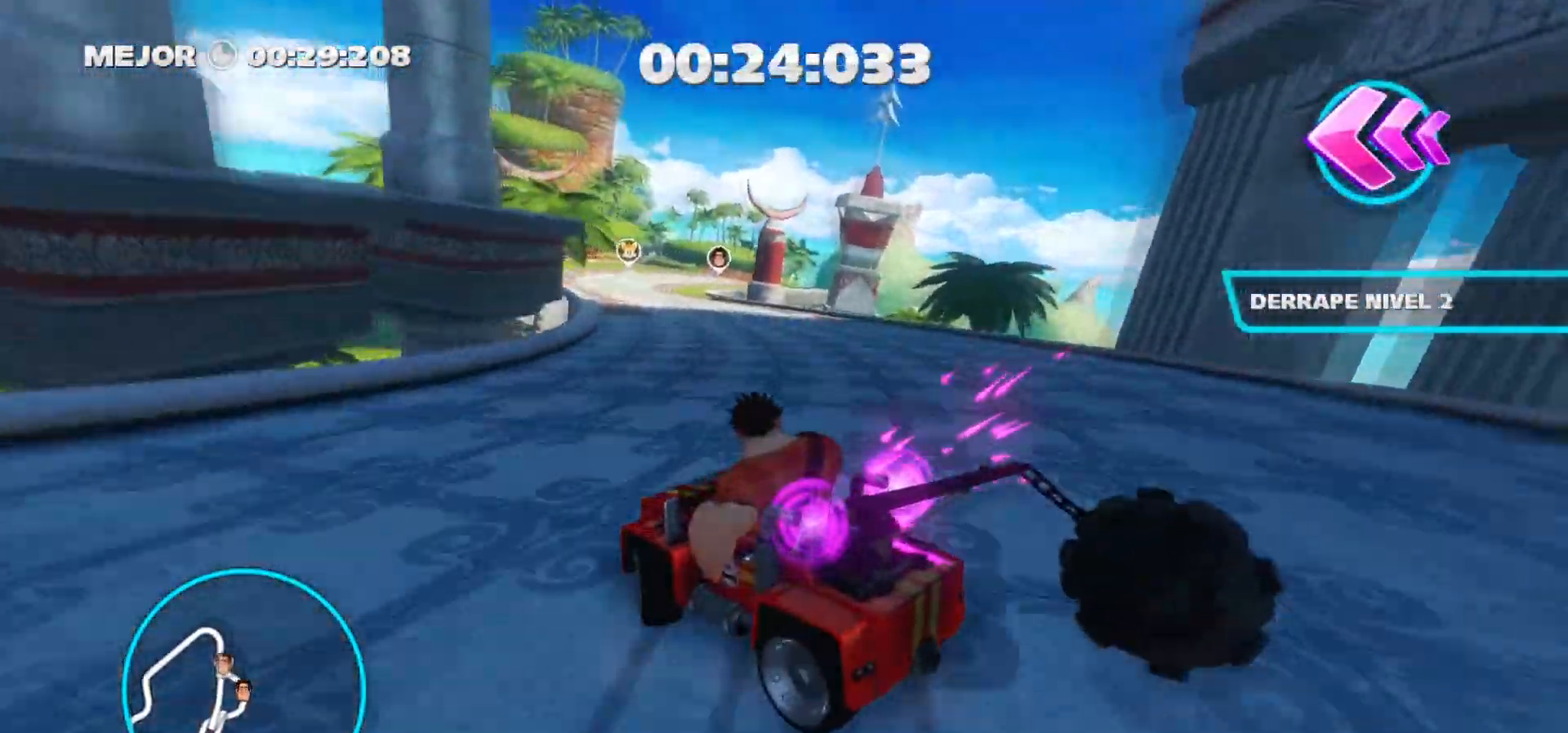
{"keys": ["a", "ctrl_r", "w"], "events": [[317, "ctrl_r", "up"], [367, "a", "up"], [367, "d", "down"], [417, "ctrl_r", "down"], [500, "a", "down"], [500, "d", "up"]]}
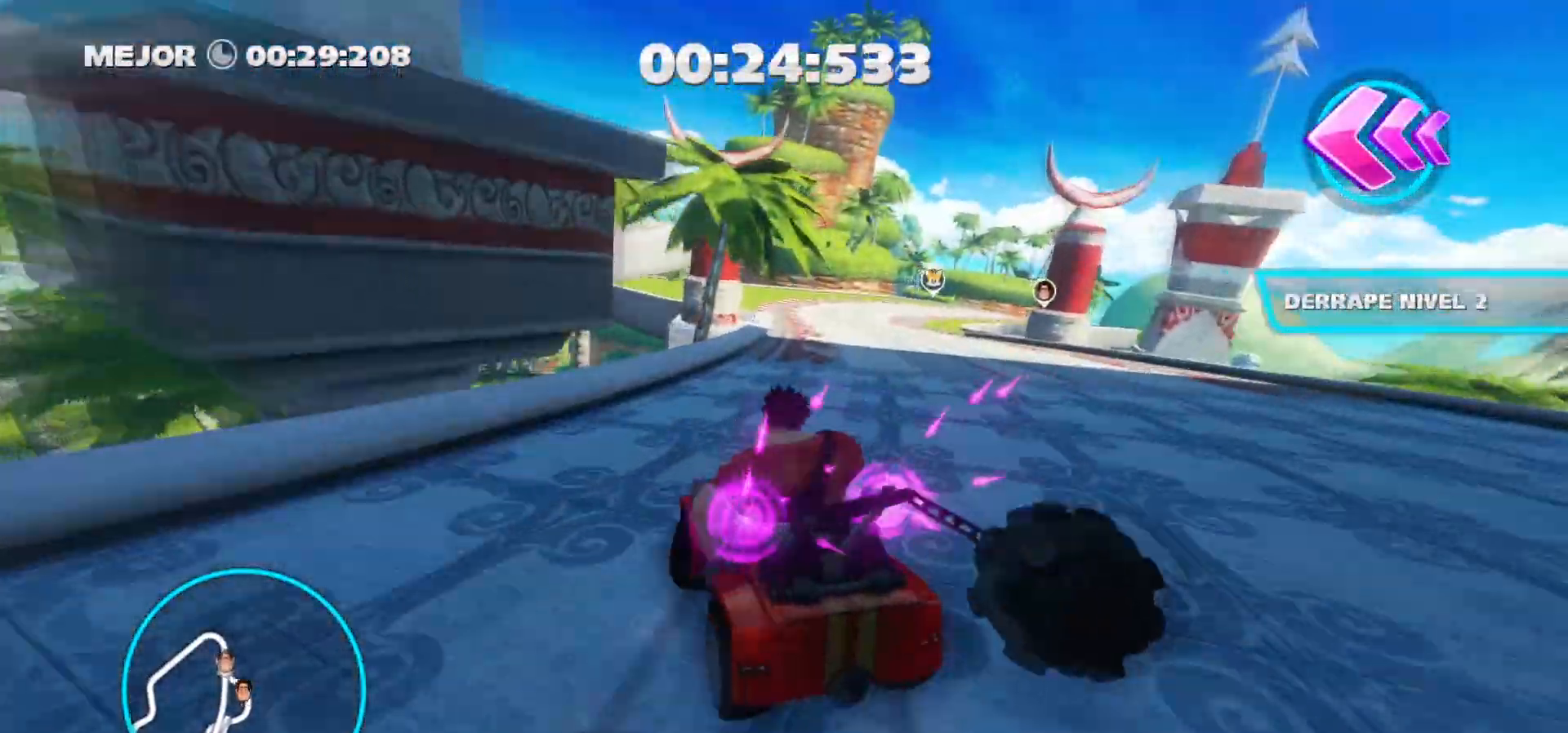
{"keys": ["a", "ctrl_r", "w"], "events": [[250, "a", "up"], [283, "a", "down"]]}
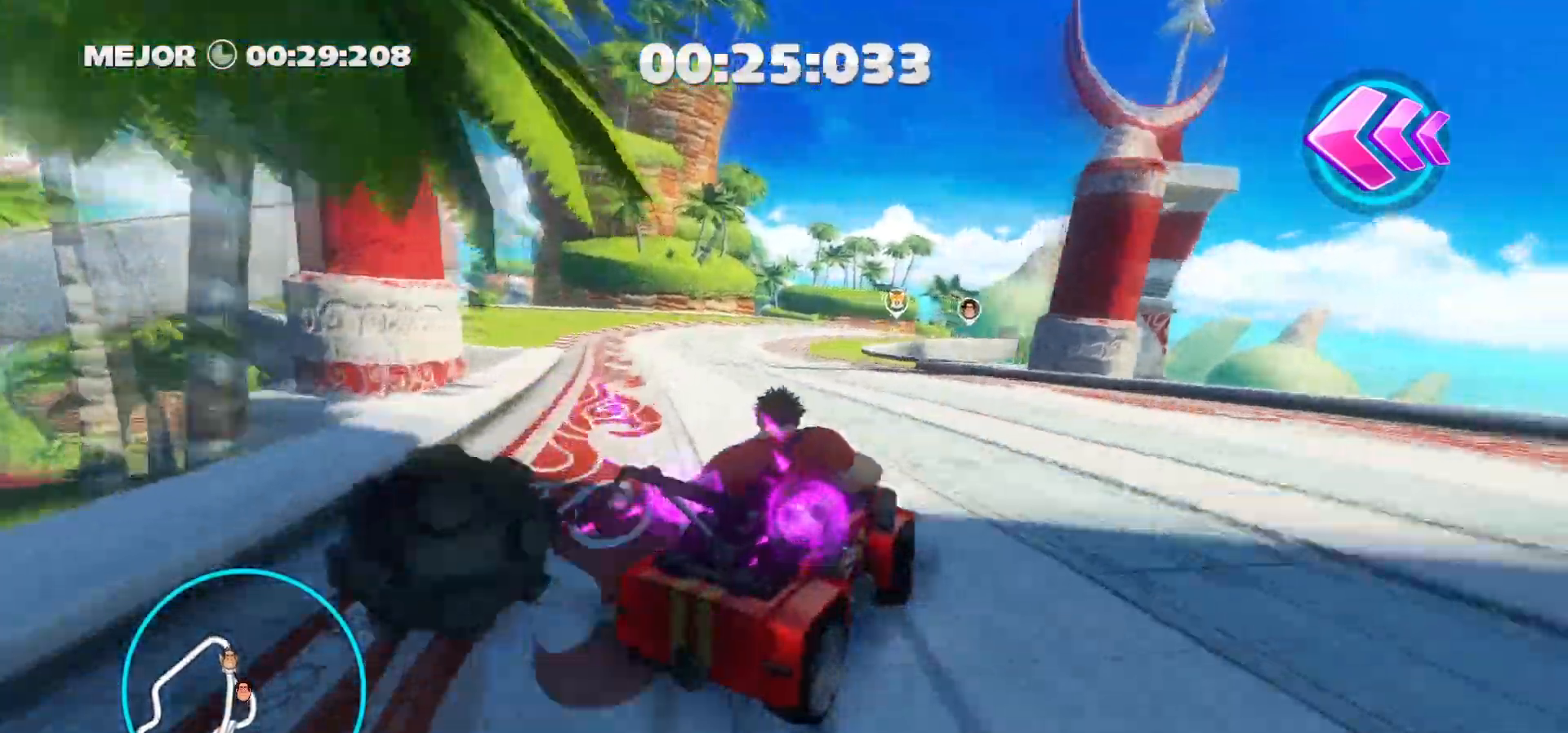
{"keys": ["a", "ctrl_r", "w"], "events": []}
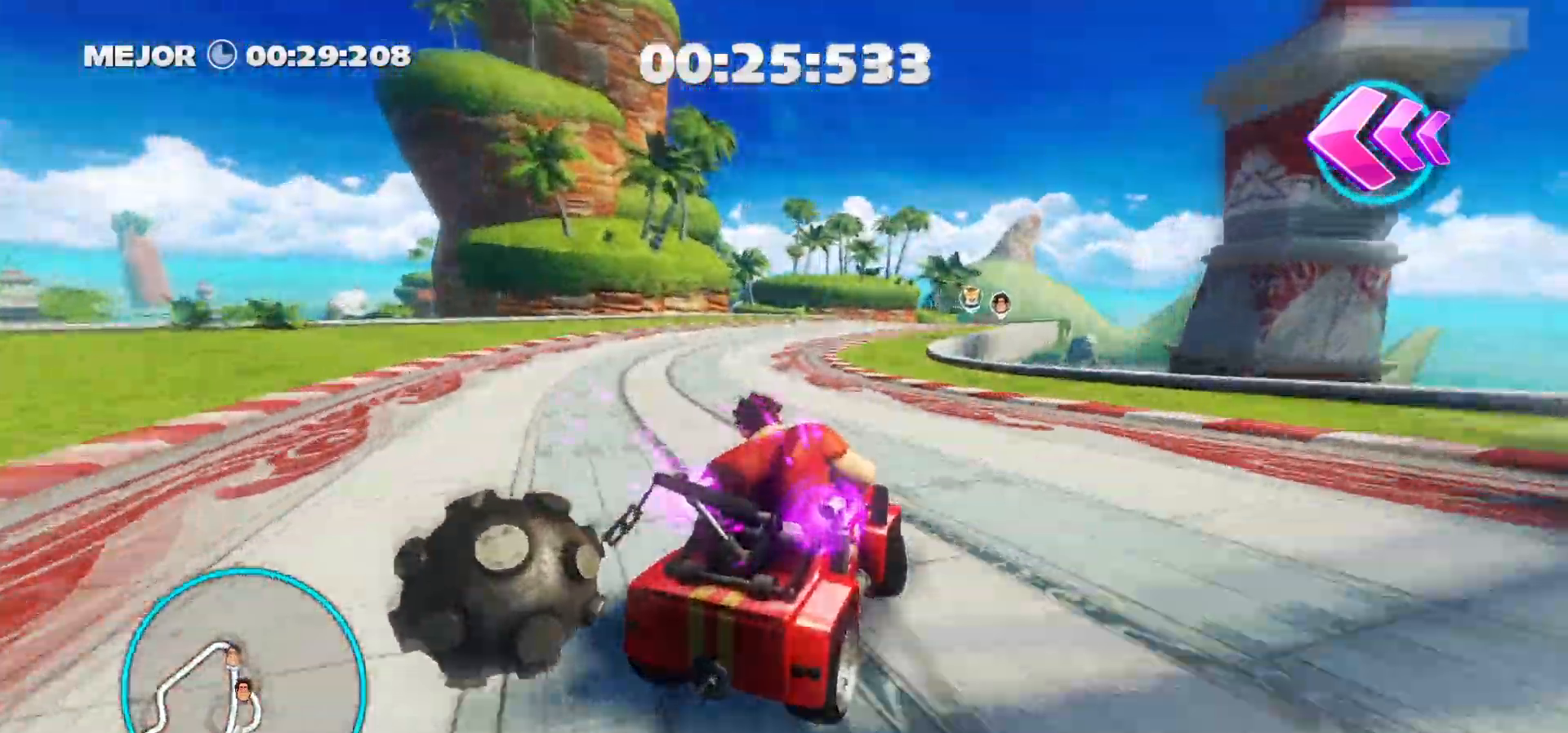
{"keys": ["ctrl_r", "w"], "events": [[83, "a", "up"]]}
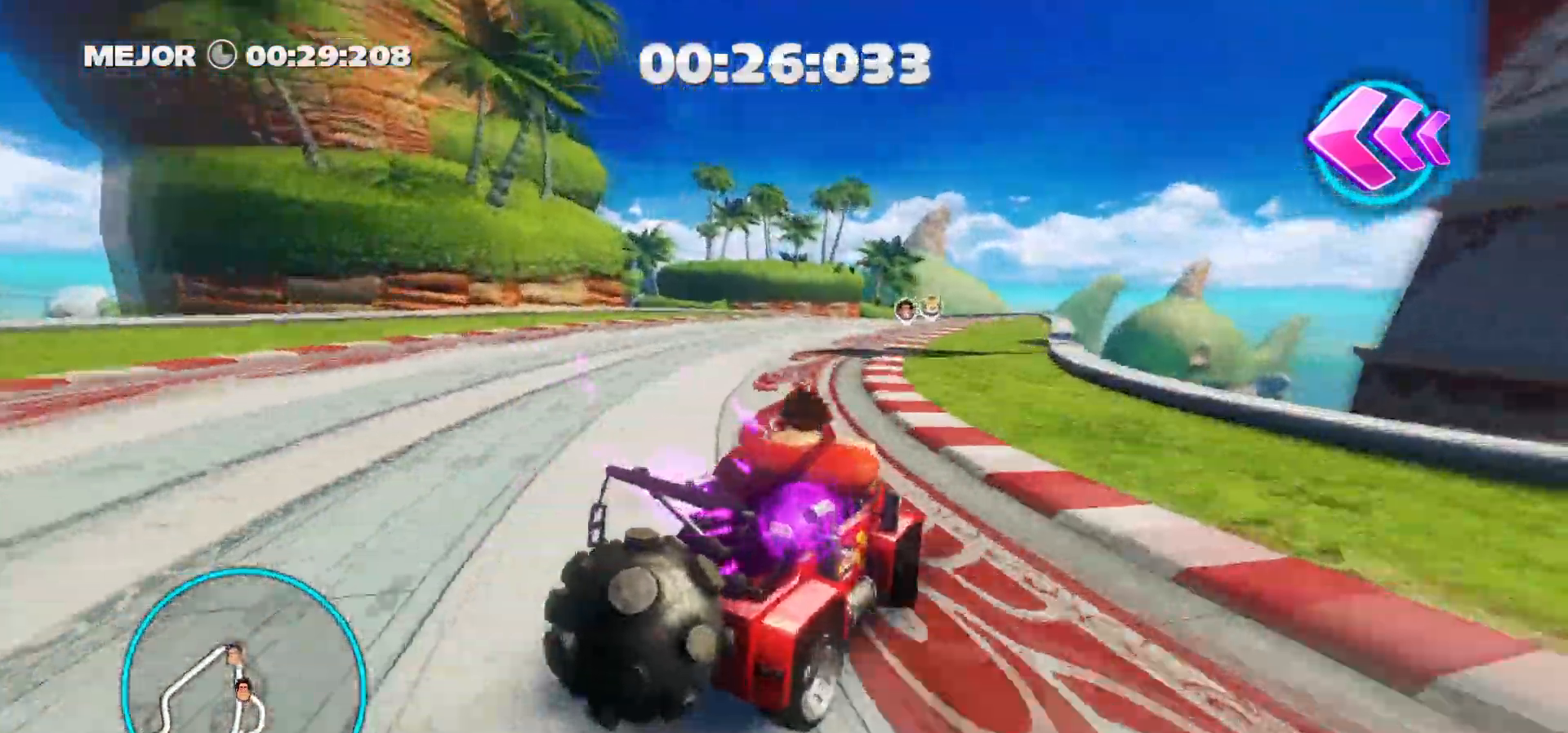
{"keys": ["a", "ctrl_r", "w"], "events": [[483, "a", "down"]]}
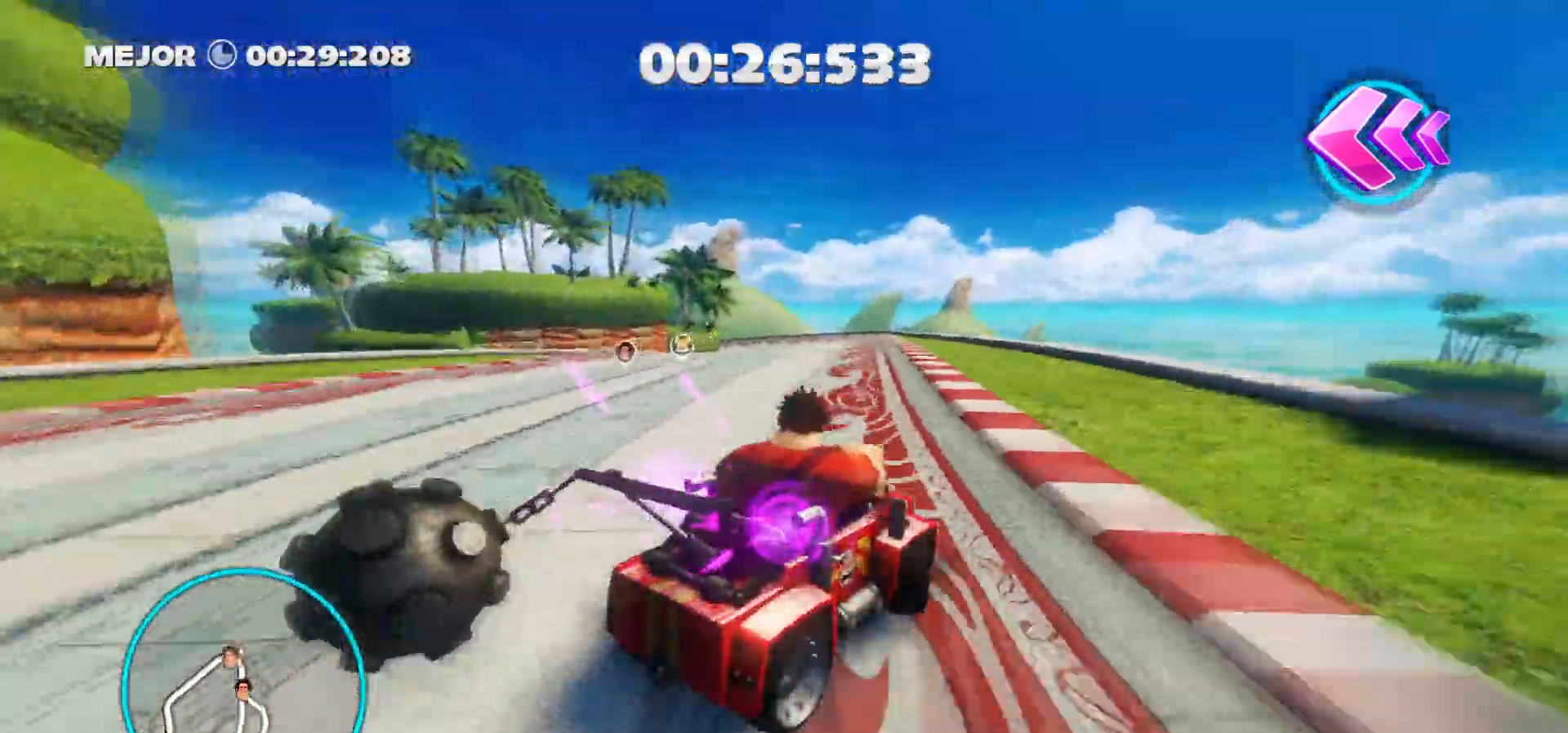
{"keys": ["a", "ctrl_r", "w"], "events": []}
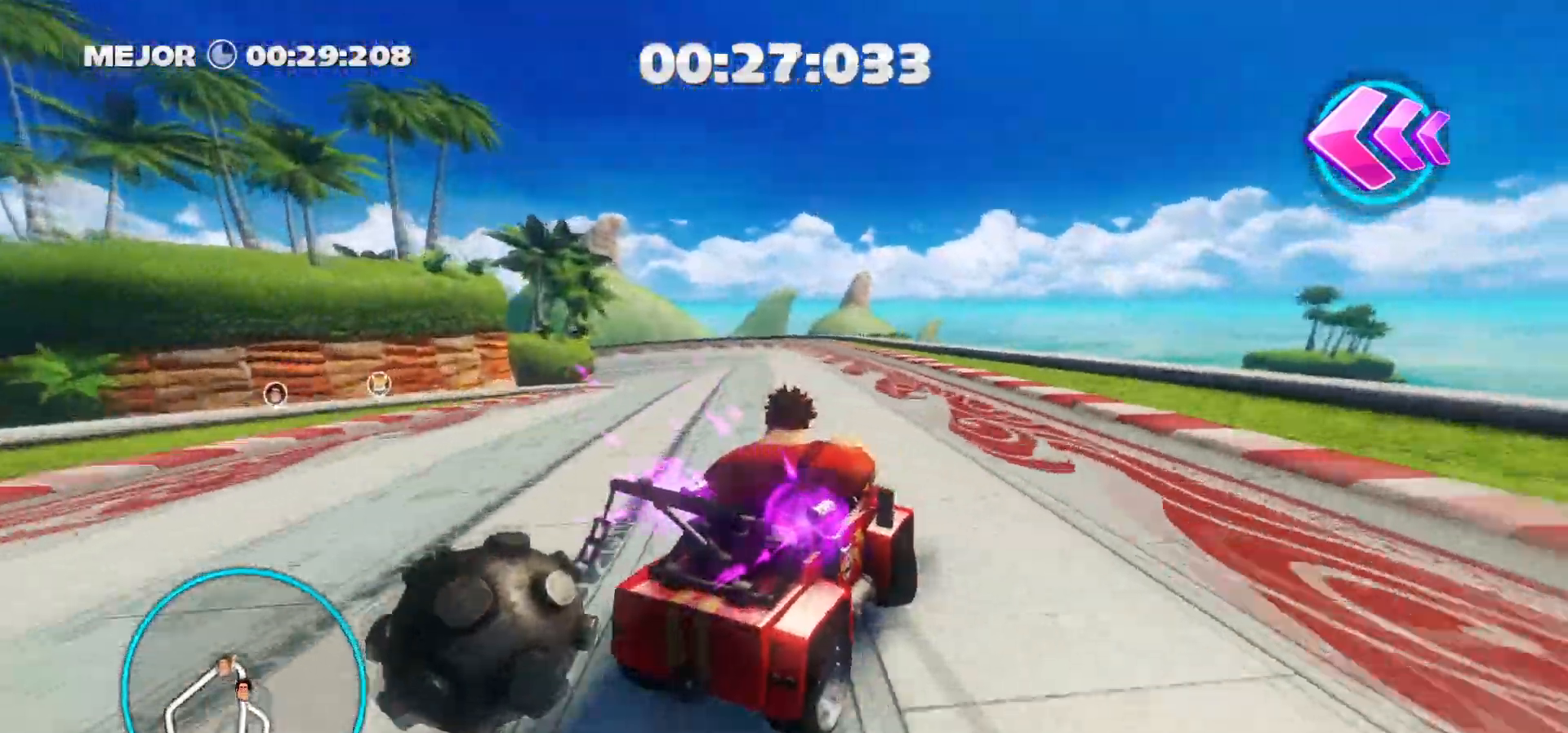
{"keys": ["ctrl_r", "w"], "events": [[267, "ctrl_r", "up"], [367, "ctrl_r", "down"], [467, "a", "up"]]}
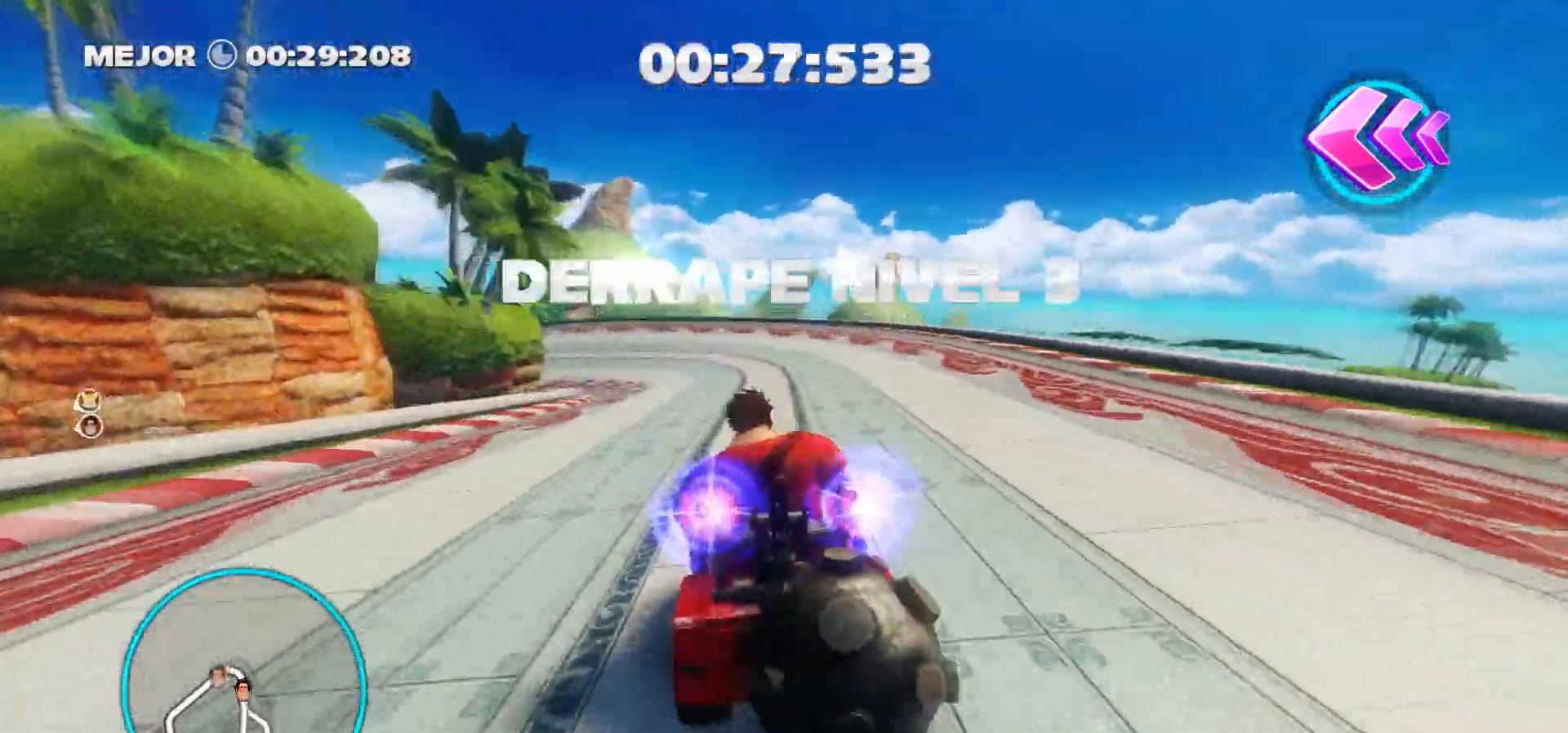
{"keys": ["ctrl_r", "w"], "events": []}
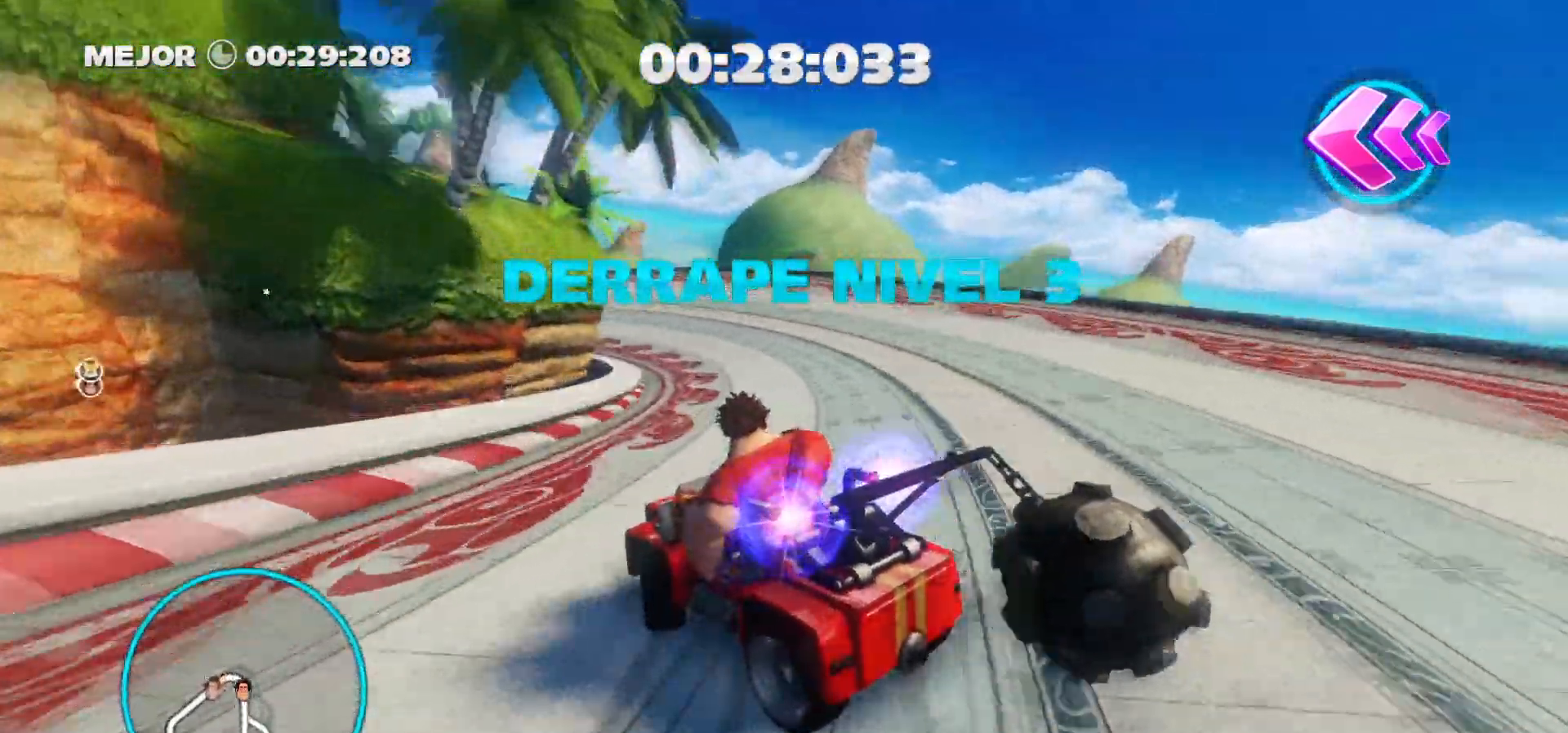
{"keys": ["a", "ctrl_r", "w"], "events": [[117, "a", "down"]]}
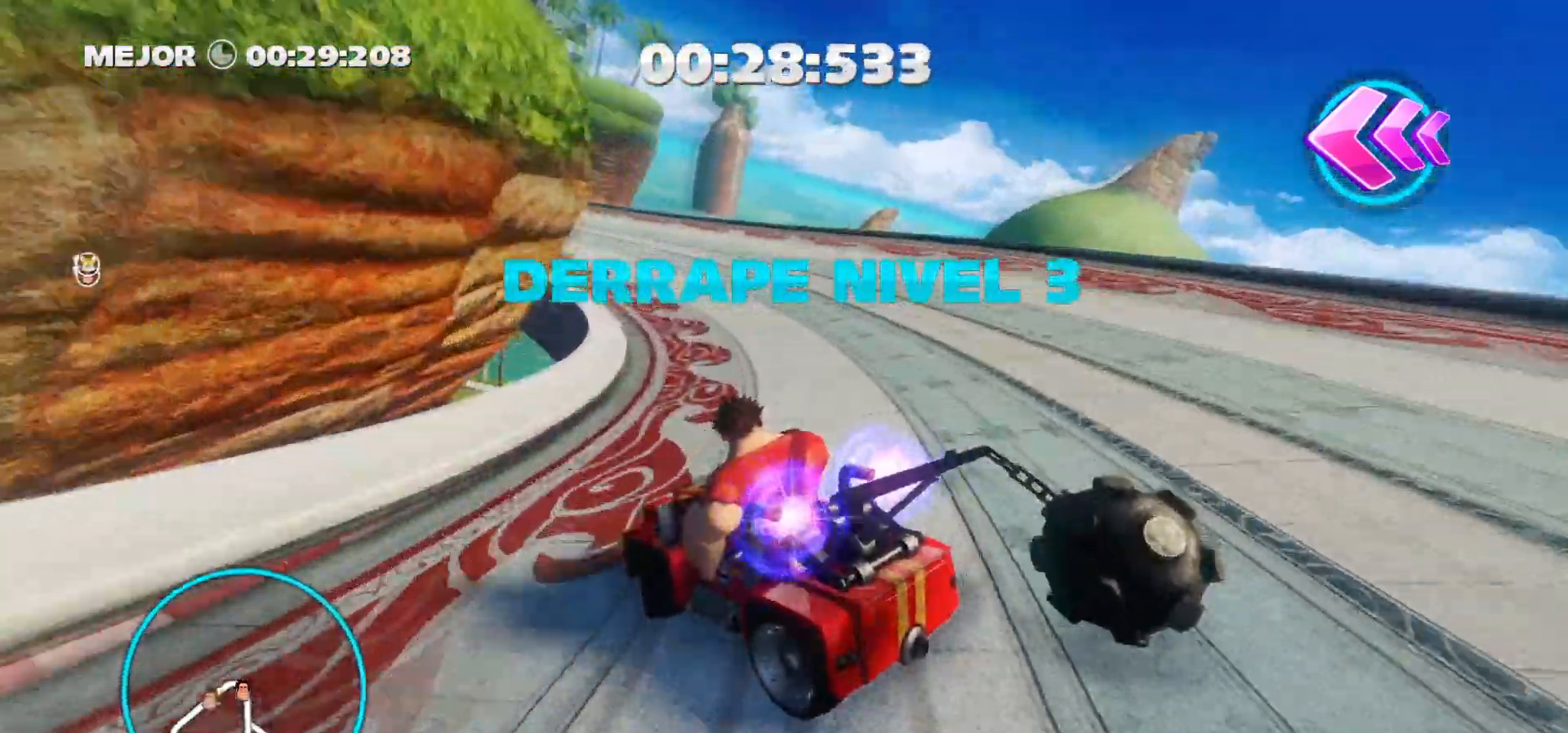
{"keys": ["a", "ctrl_r", "w"], "events": []}
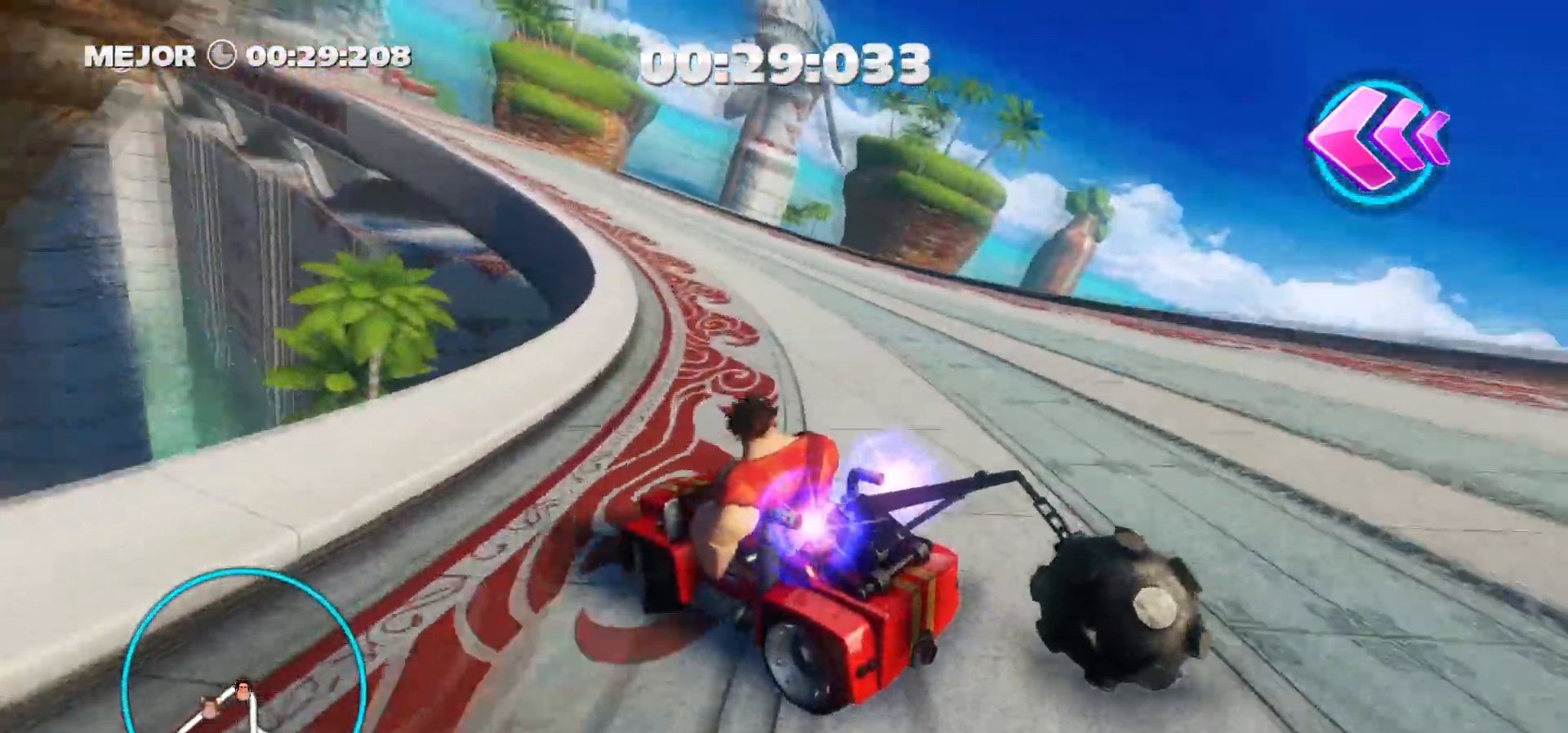
{"keys": ["a", "ctrl_r", "w"], "events": []}
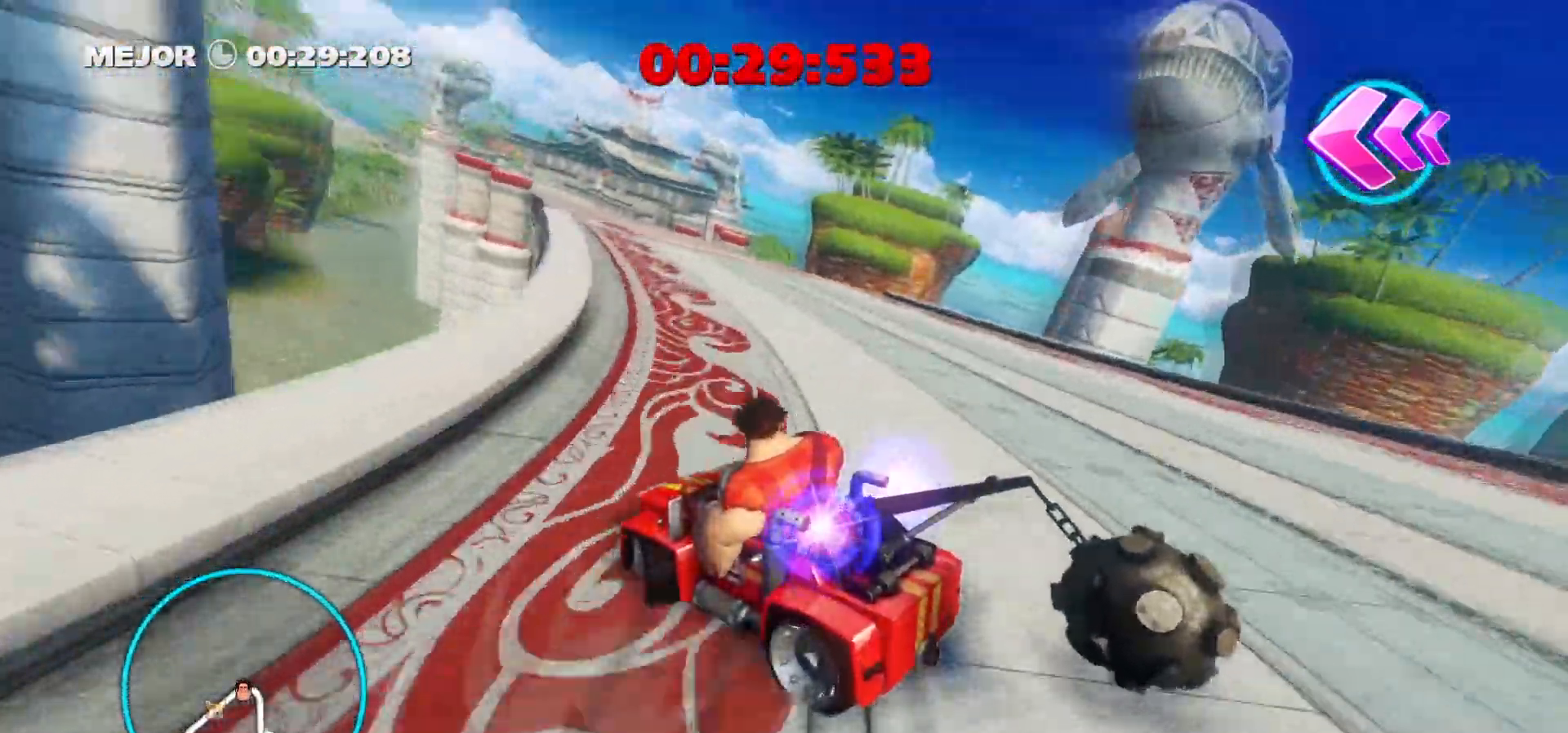
{"keys": ["ctrl_r", "w"], "events": [[67, "a", "up"]]}
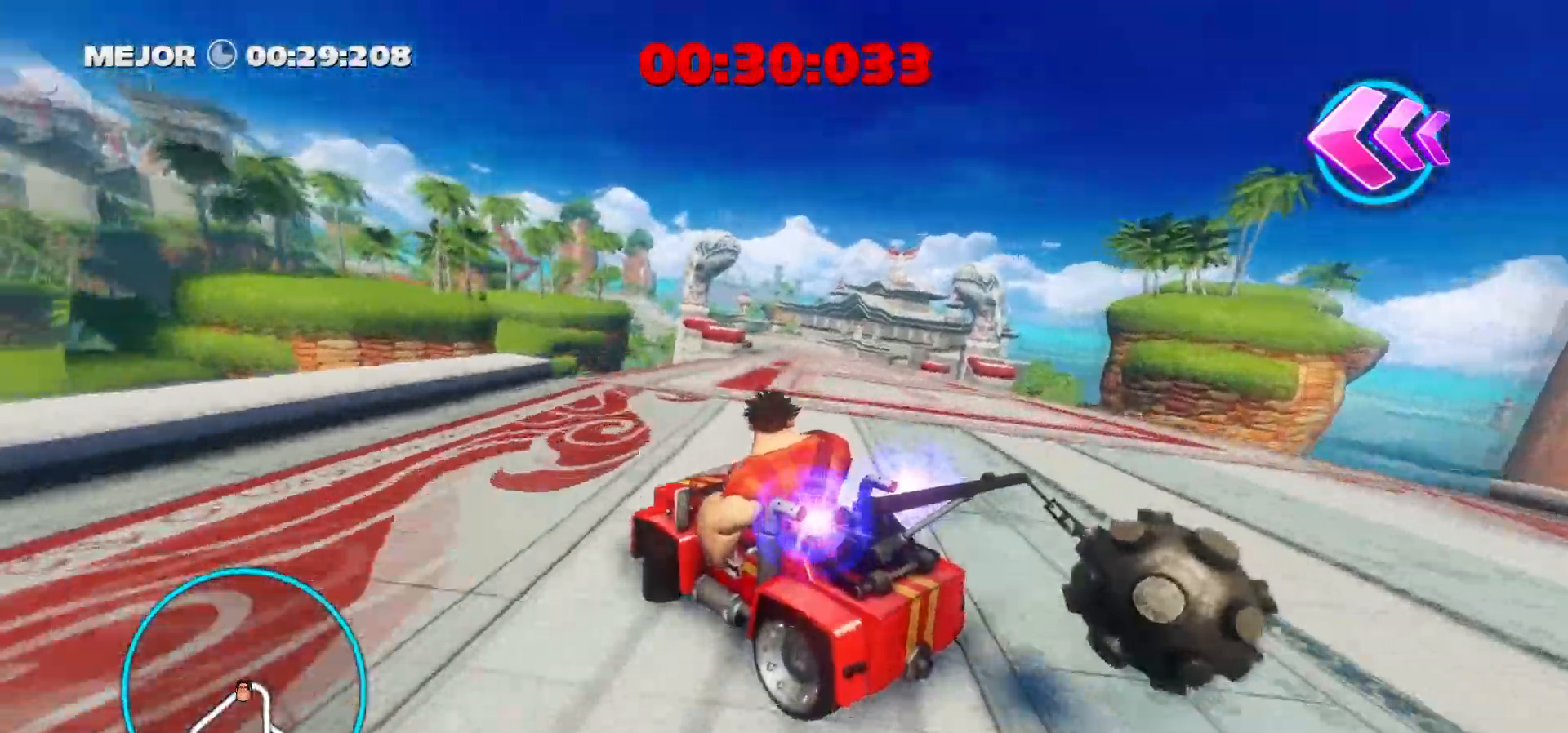
{"keys": ["ctrl_r", "w"], "events": [[367, "ctrl_r", "up"], [367, "d", "down"], [417, "ctrl_r", "down"], [467, "d", "up"]]}
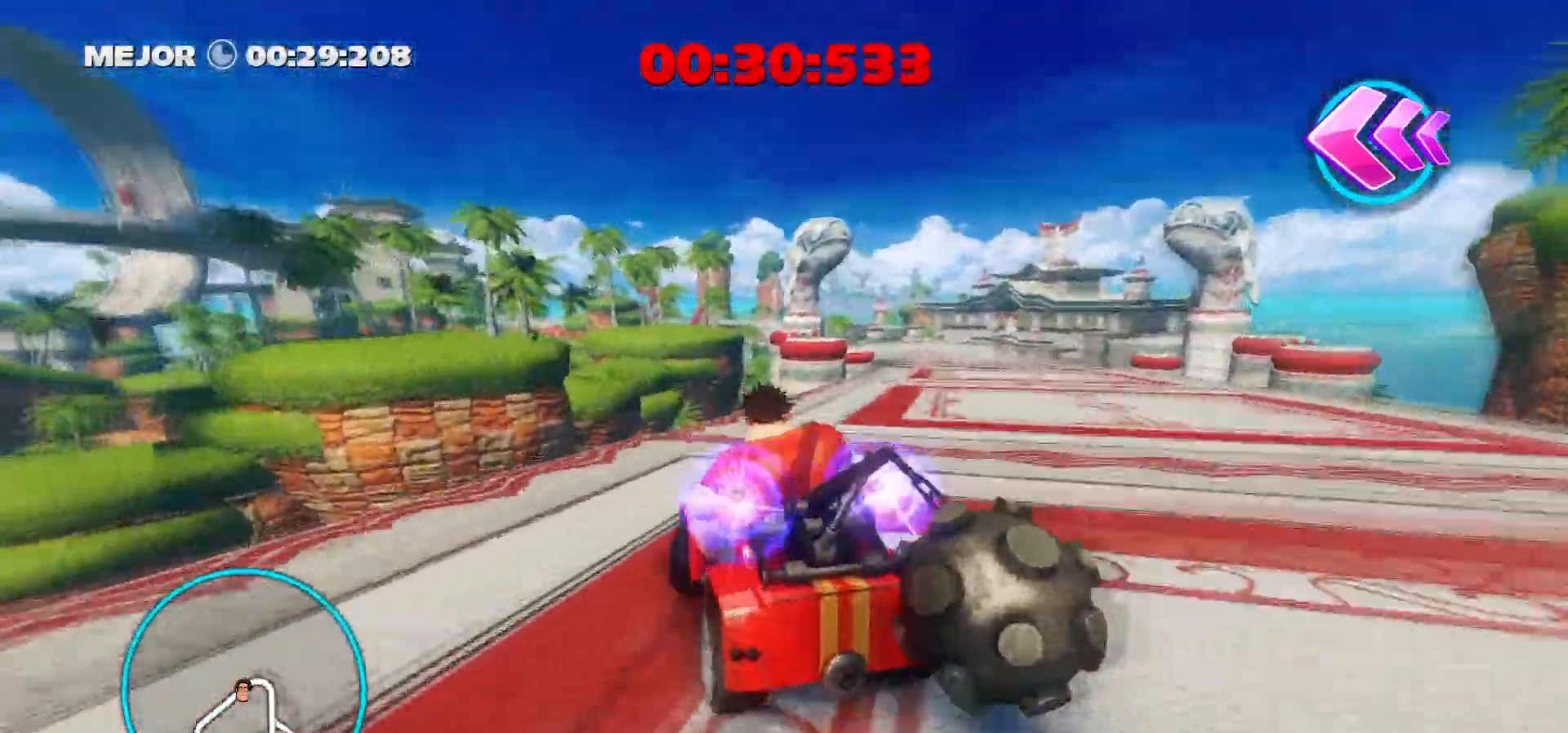
{"keys": ["a", "ctrl_r", "w"], "events": [[283, "a", "down"]]}
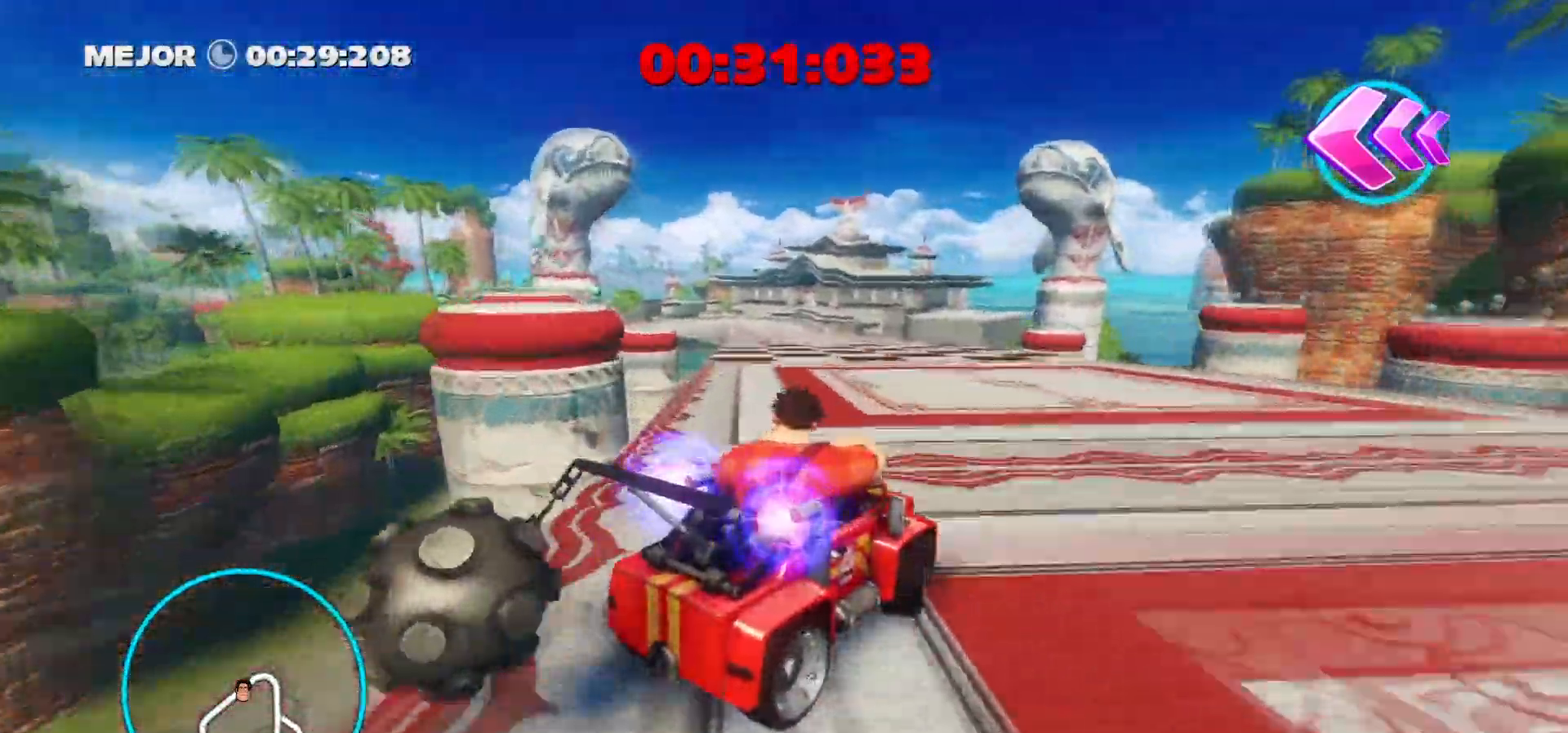
{"keys": ["a", "ctrl_r", "w"], "events": []}
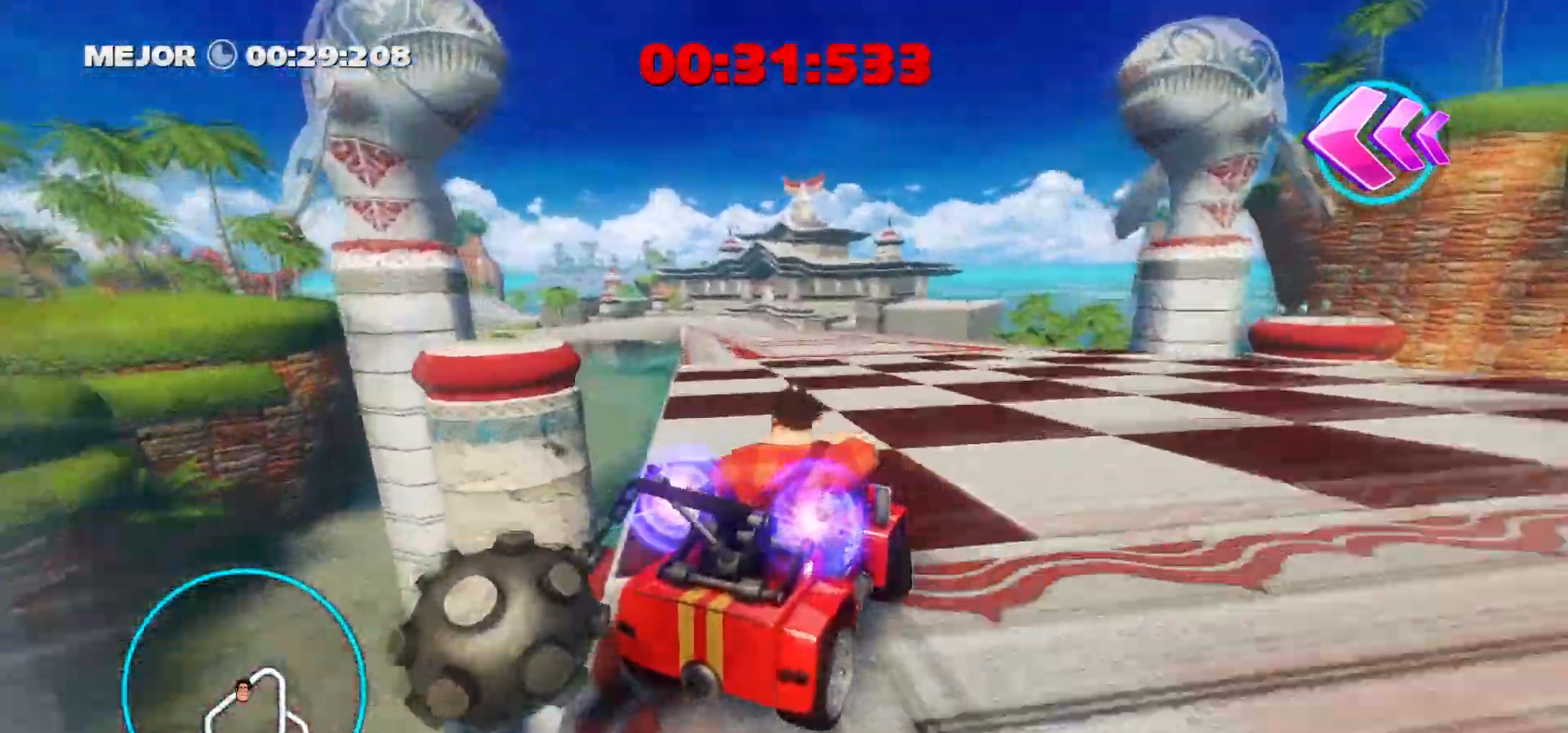
{"keys": ["w"], "events": [[83, "ctrl_r", "up"], [133, "a", "up"], [183, "space", "down"], [267, "space", "up"]]}
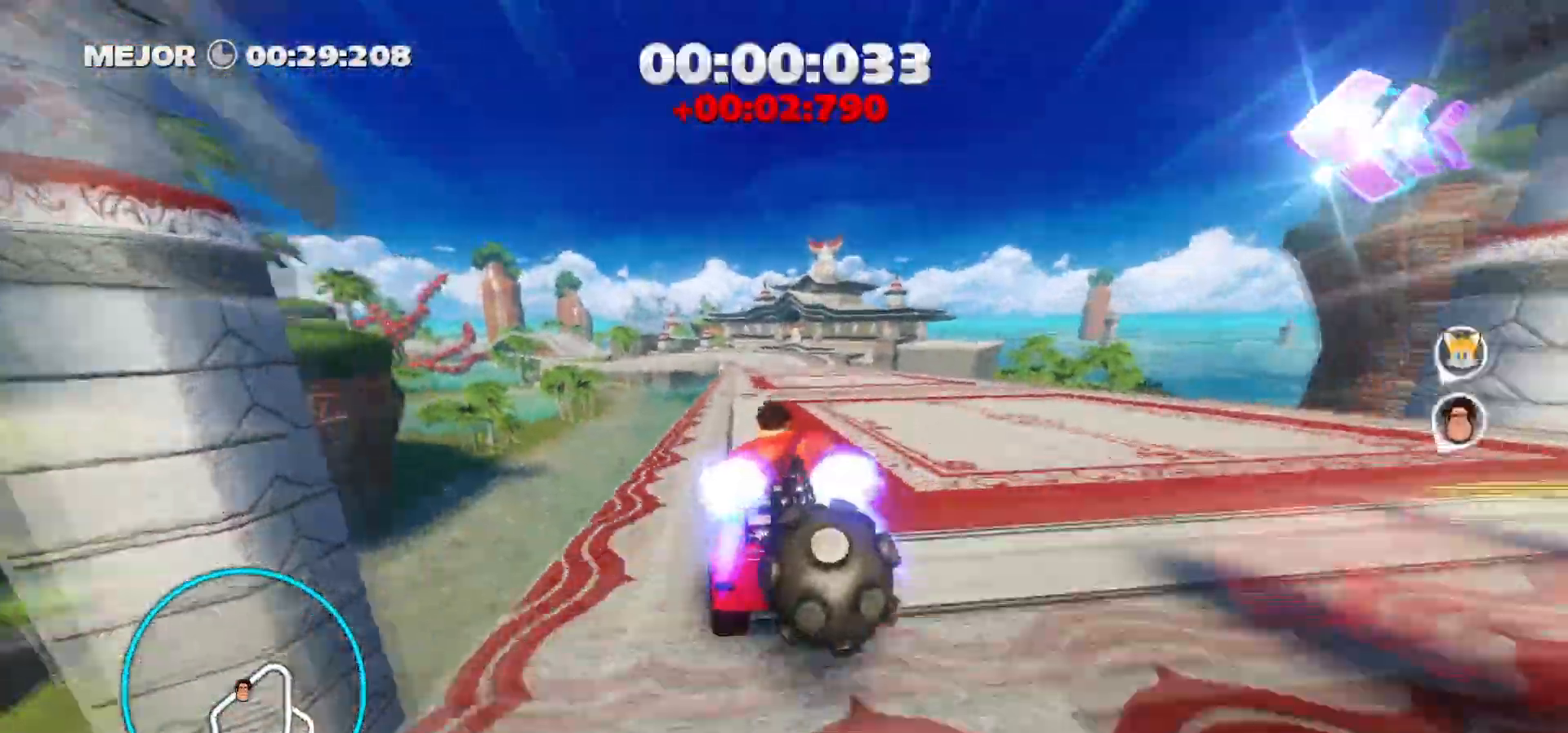
{"keys": ["a", "ctrl_r", "w"], "events": [[383, "a", "down"], [433, "ctrl_r", "down"]]}